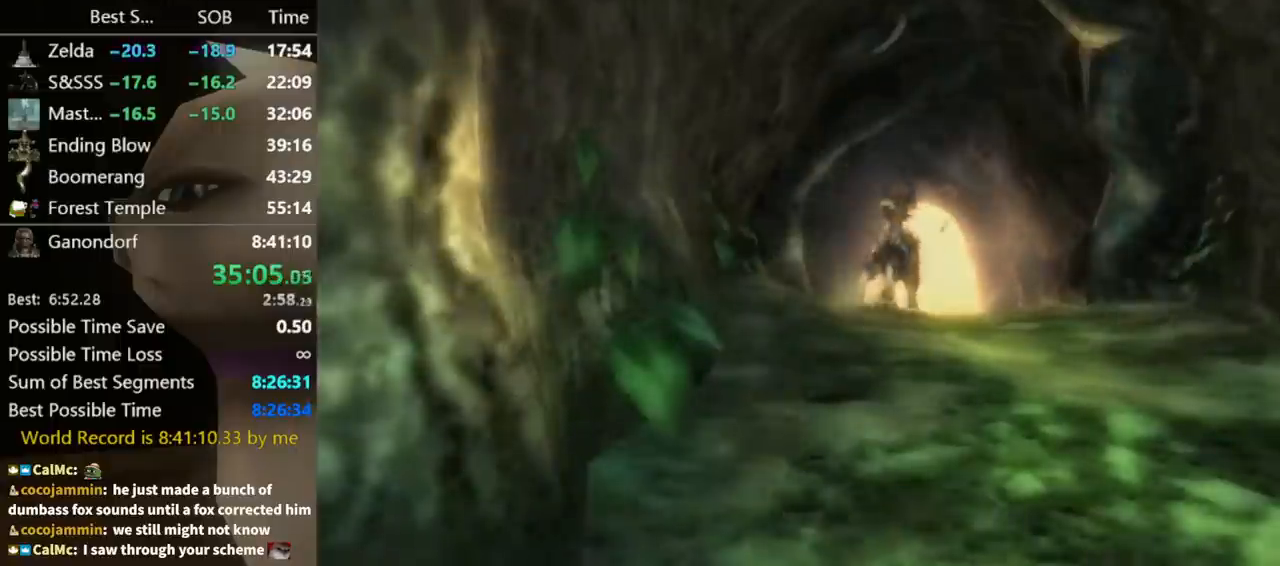
Gameplay with a controller (Nintendo layout); each line is a JSON object with the inputs held at the frame after it. "events" lists button and stick changes between this image and that frame as [ms after this image, input, new state], when the widget could be followed in between. Not read: L3 R3.
{"buttons": [], "left_stick": "center", "right_stick": "center", "events": [[100, "left_stick", "center"]]}
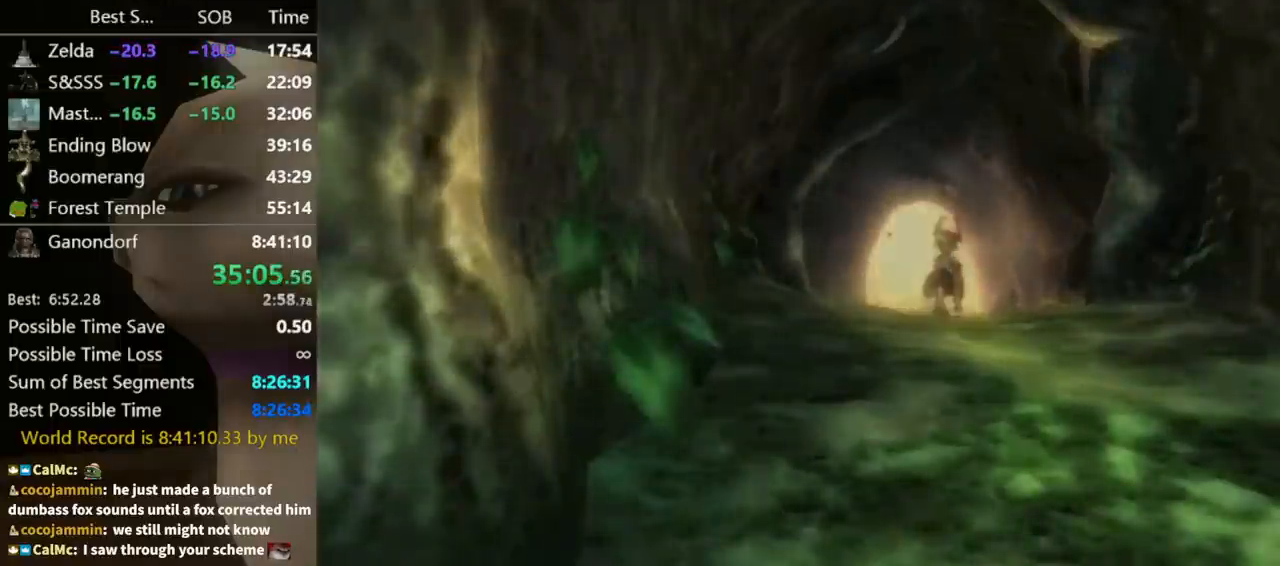
{"buttons": [], "left_stick": "center", "right_stick": "center", "events": []}
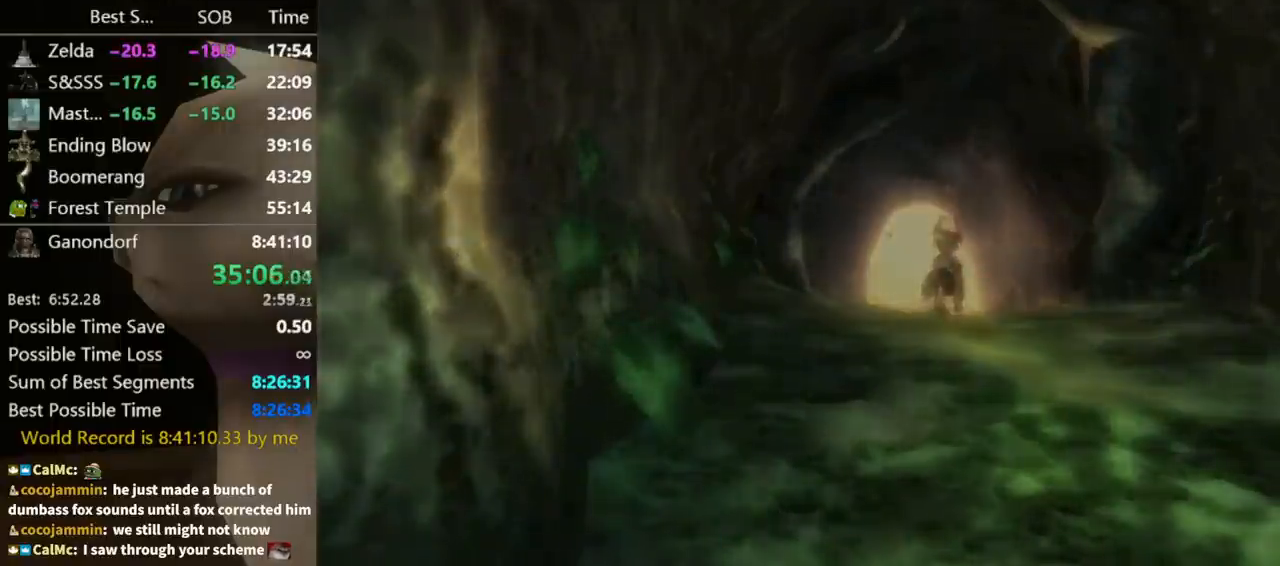
{"buttons": [], "left_stick": "center", "right_stick": "center", "events": []}
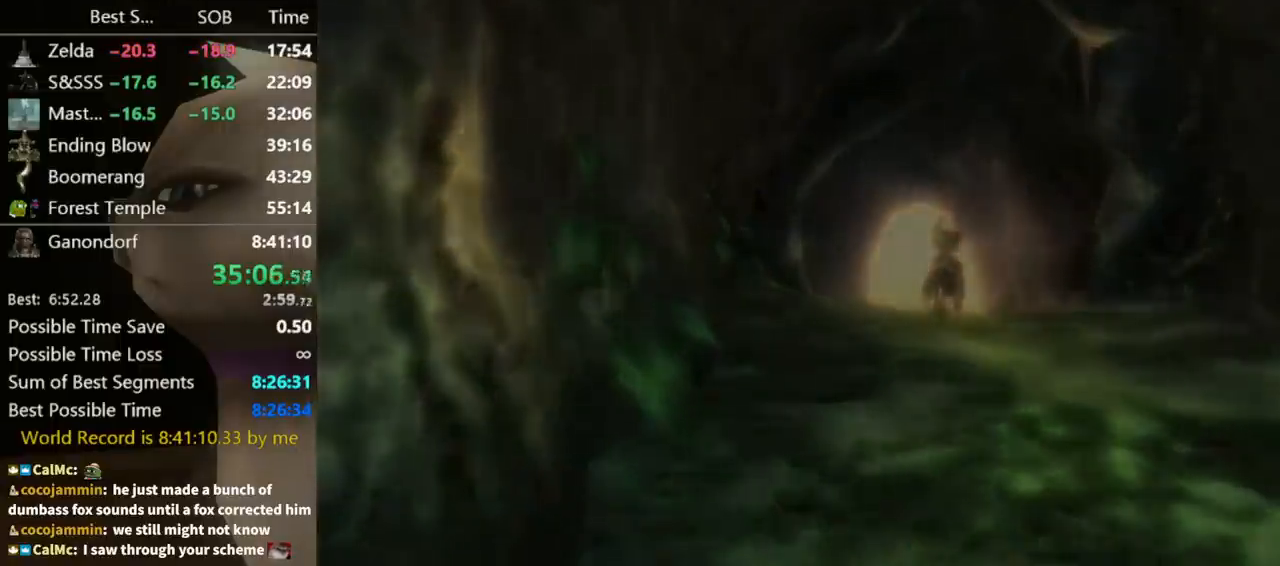
{"buttons": [], "left_stick": "center", "right_stick": "center", "events": []}
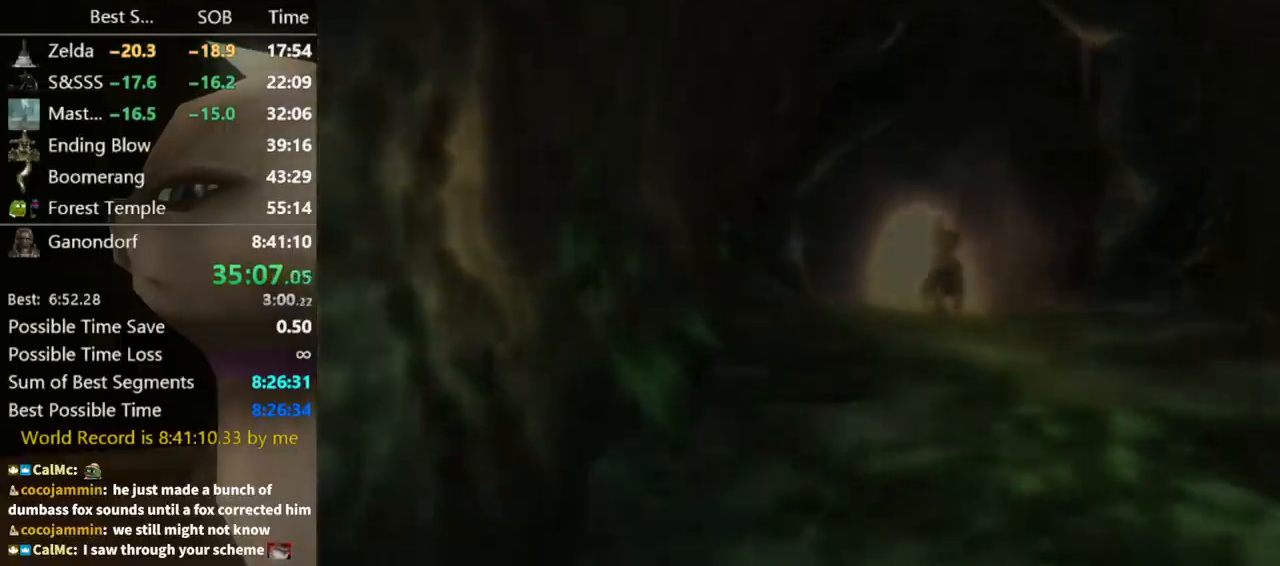
{"buttons": [], "left_stick": "center", "right_stick": "center", "events": []}
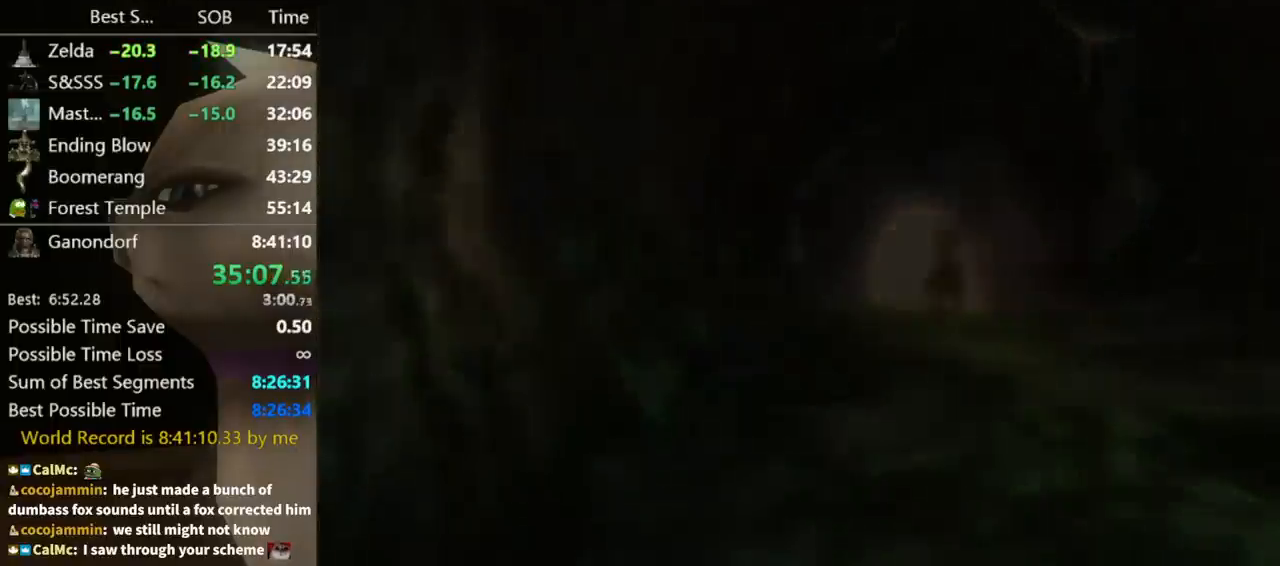
{"buttons": [], "left_stick": "center", "right_stick": "center", "events": []}
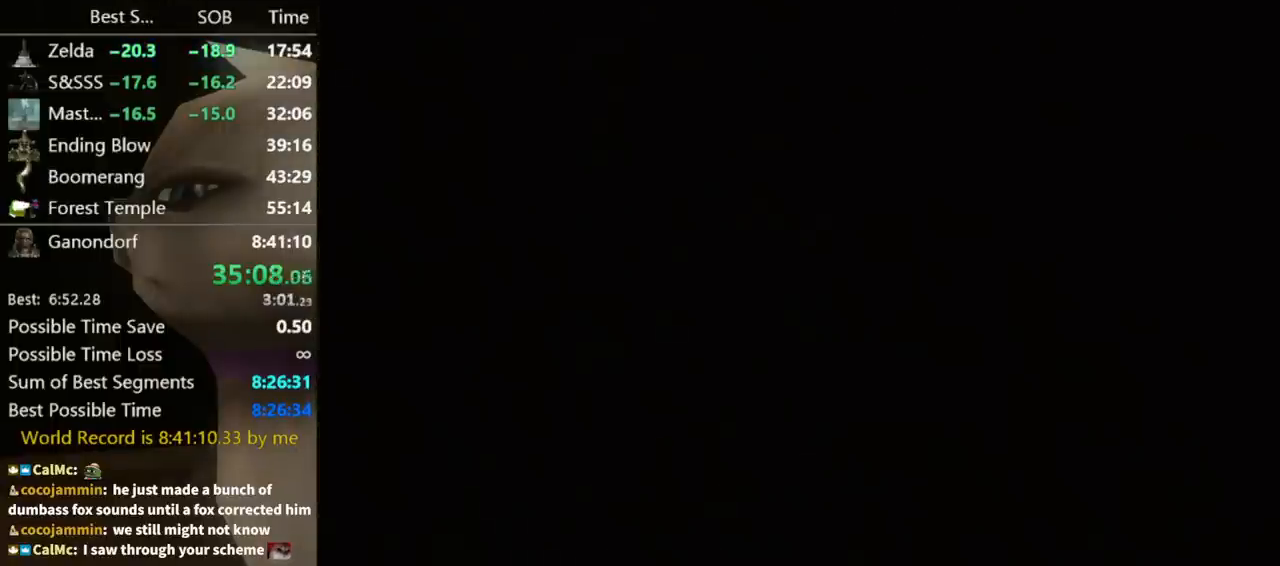
{"buttons": [], "left_stick": "center", "right_stick": "center", "events": []}
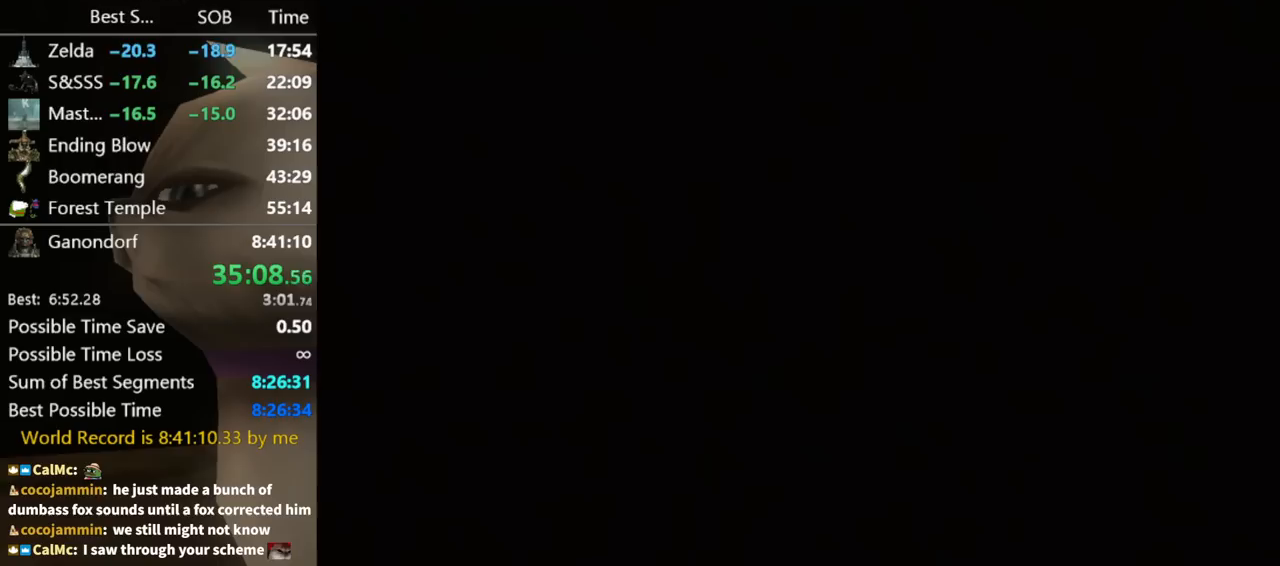
{"buttons": [], "left_stick": "center", "right_stick": "center", "events": []}
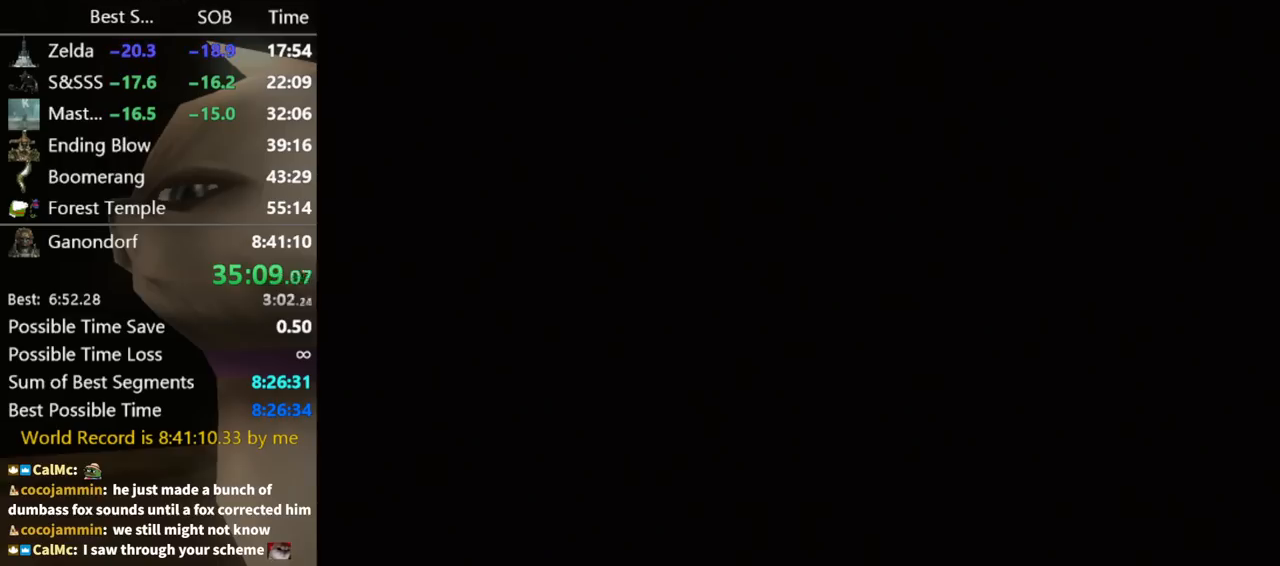
{"buttons": [], "left_stick": "up", "right_stick": "center", "events": [[200, "left_stick", "up"]]}
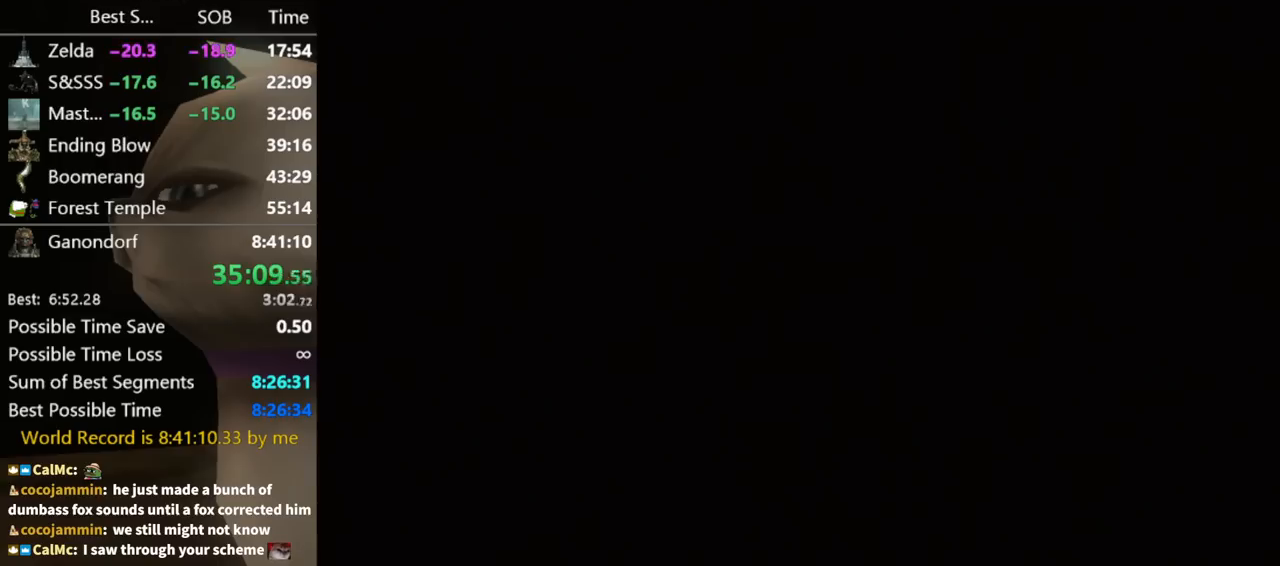
{"buttons": [], "left_stick": "up", "right_stick": "center", "events": []}
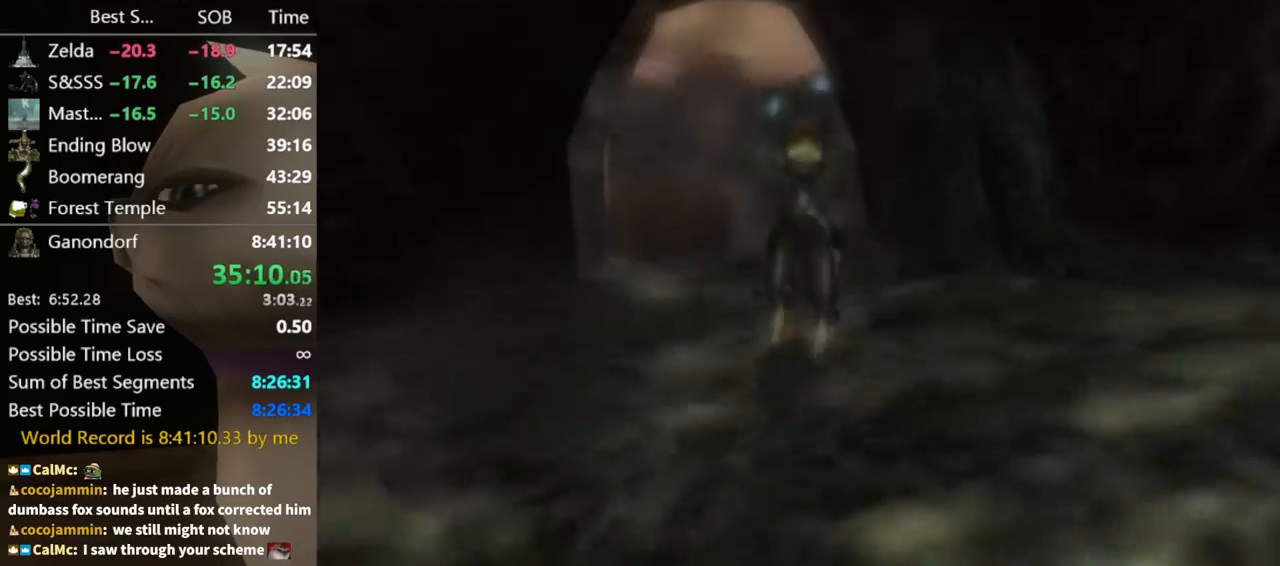
{"buttons": [], "left_stick": "up", "right_stick": "center", "events": [[367, "A", "down"], [433, "A", "up"]]}
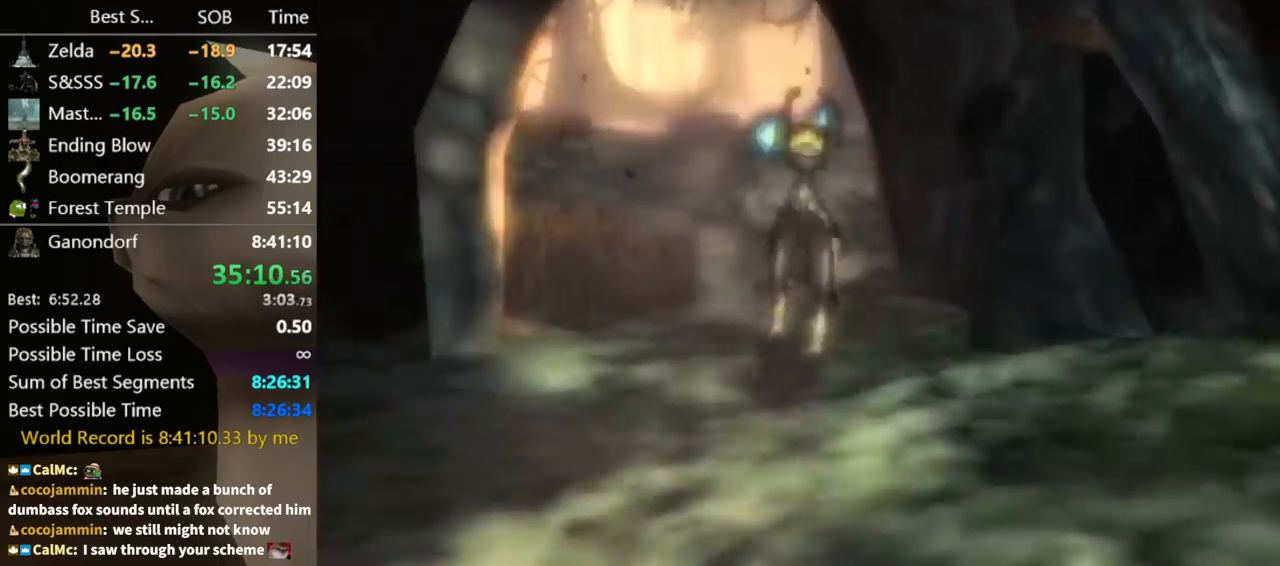
{"buttons": [], "left_stick": "up", "right_stick": "down", "events": [[33, "A", "down"], [67, "A", "up"], [100, "A", "down"], [167, "A", "up"], [233, "A", "down"], [333, "A", "up"], [467, "right_stick", "down"]]}
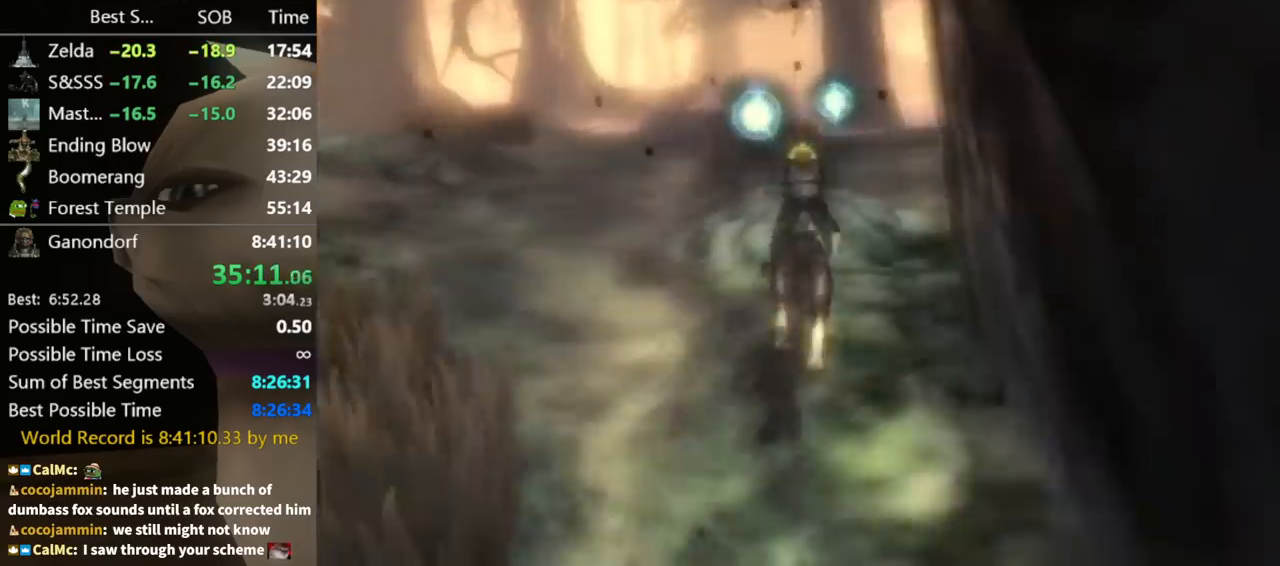
{"buttons": [], "left_stick": "up", "right_stick": "center", "events": [[67, "right_stick", "center"]]}
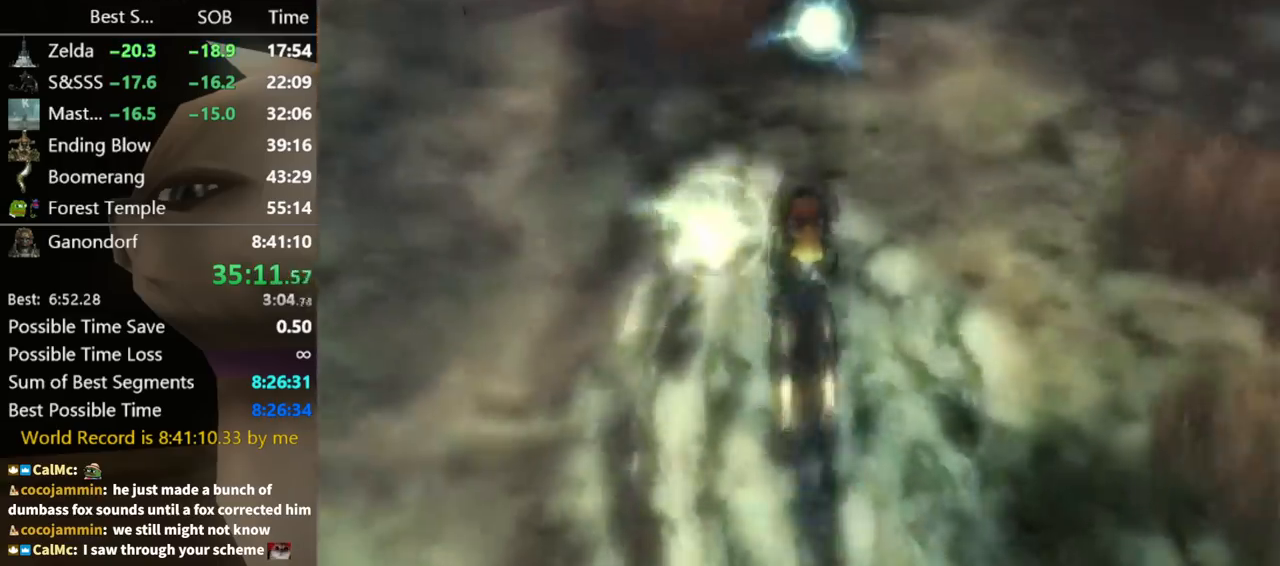
{"buttons": [], "left_stick": "up", "right_stick": "center", "events": []}
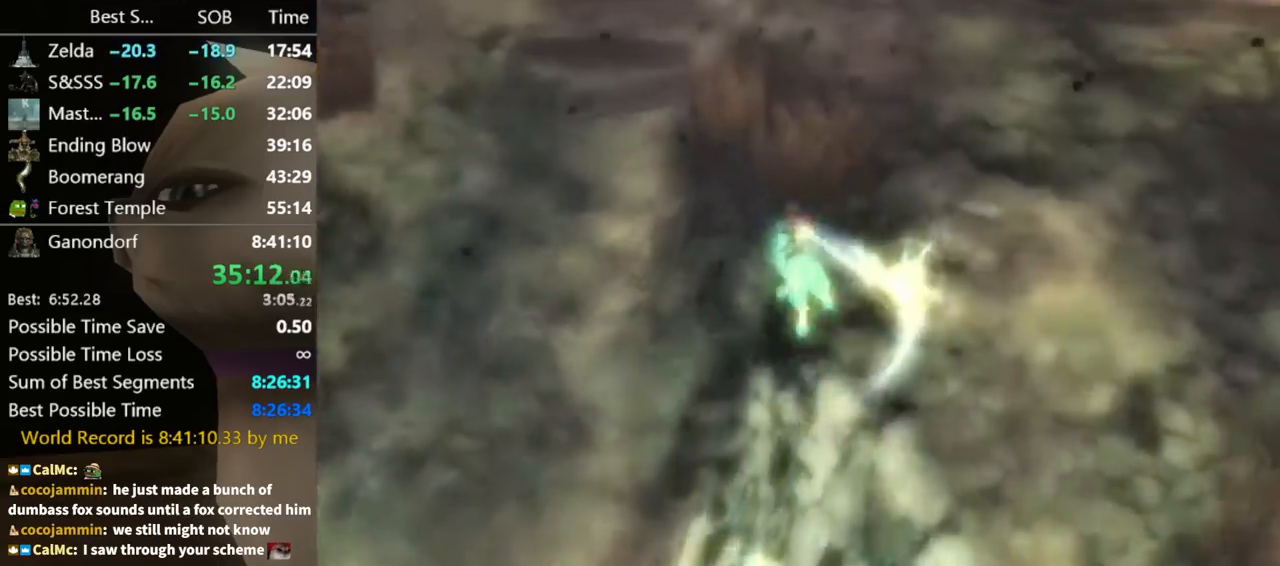
{"buttons": ["A"], "left_stick": "up", "right_stick": "center", "events": [[467, "A", "down"]]}
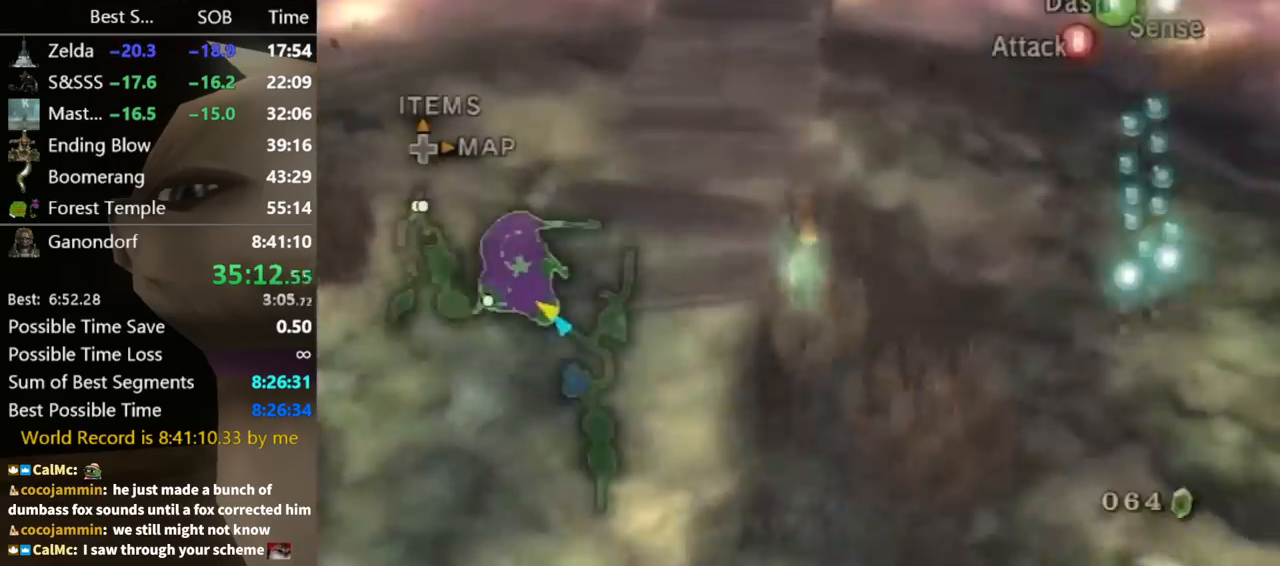
{"buttons": [], "left_stick": "up", "right_stick": "center", "events": [[33, "A", "up"], [133, "A", "down"], [200, "A", "up"], [300, "A", "down"], [333, "A", "up"], [433, "A", "down"], [467, "A", "up"]]}
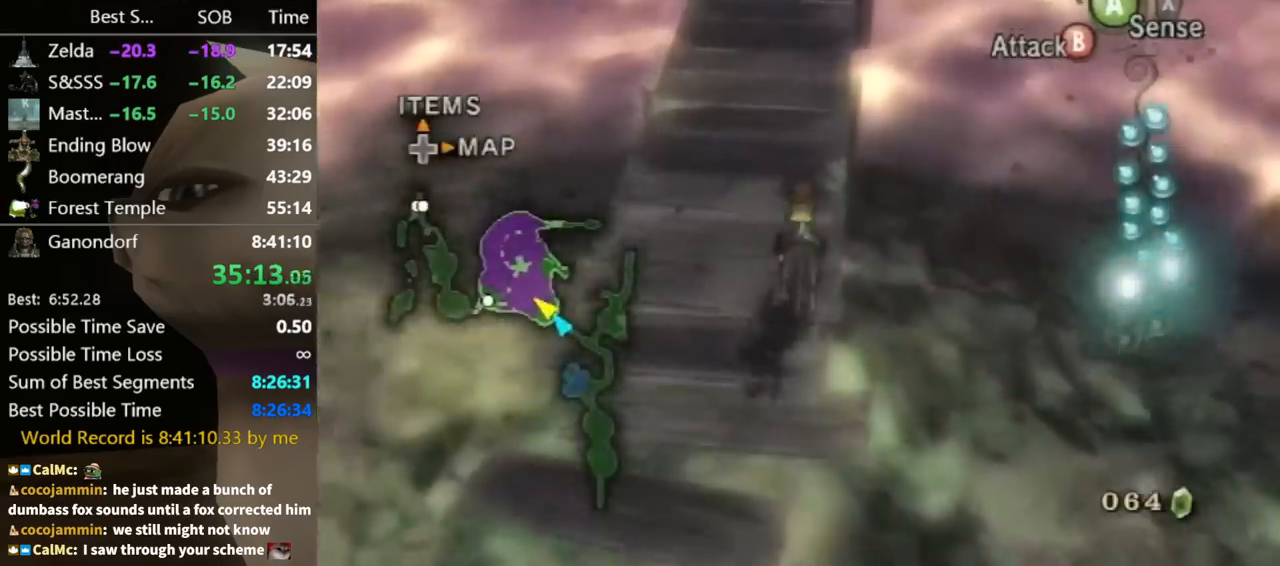
{"buttons": [], "left_stick": "up", "right_stick": "center", "events": [[67, "A", "down"], [100, "A", "up"]]}
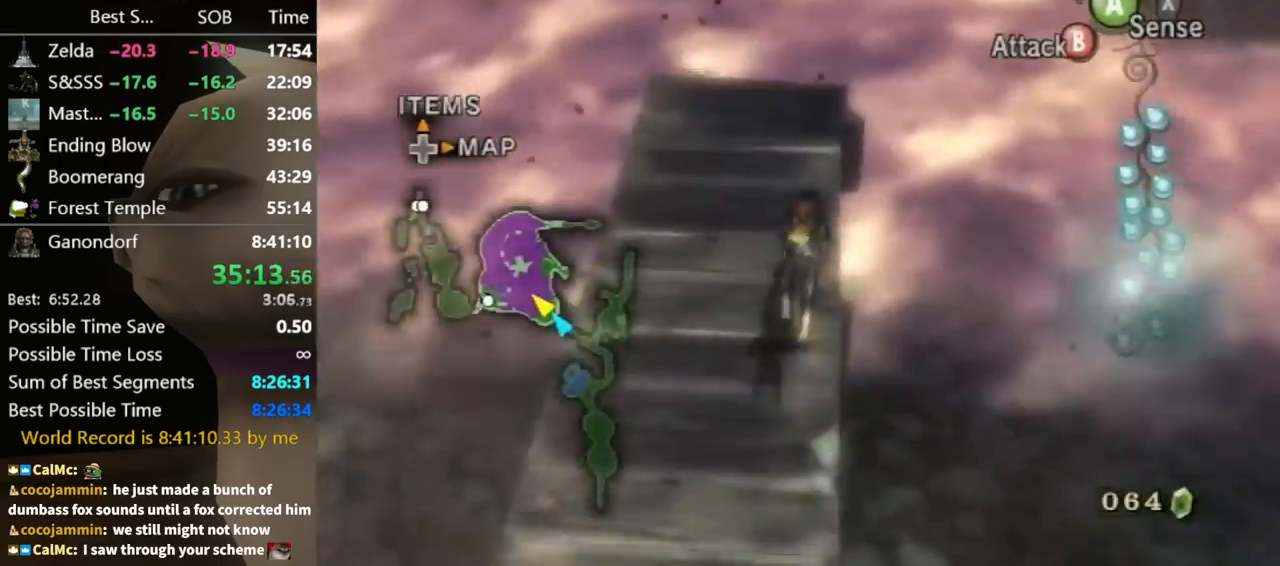
{"buttons": ["Z"], "left_stick": "center", "right_stick": "center", "events": [[467, "Z", "down"], [500, "left_stick", "center"]]}
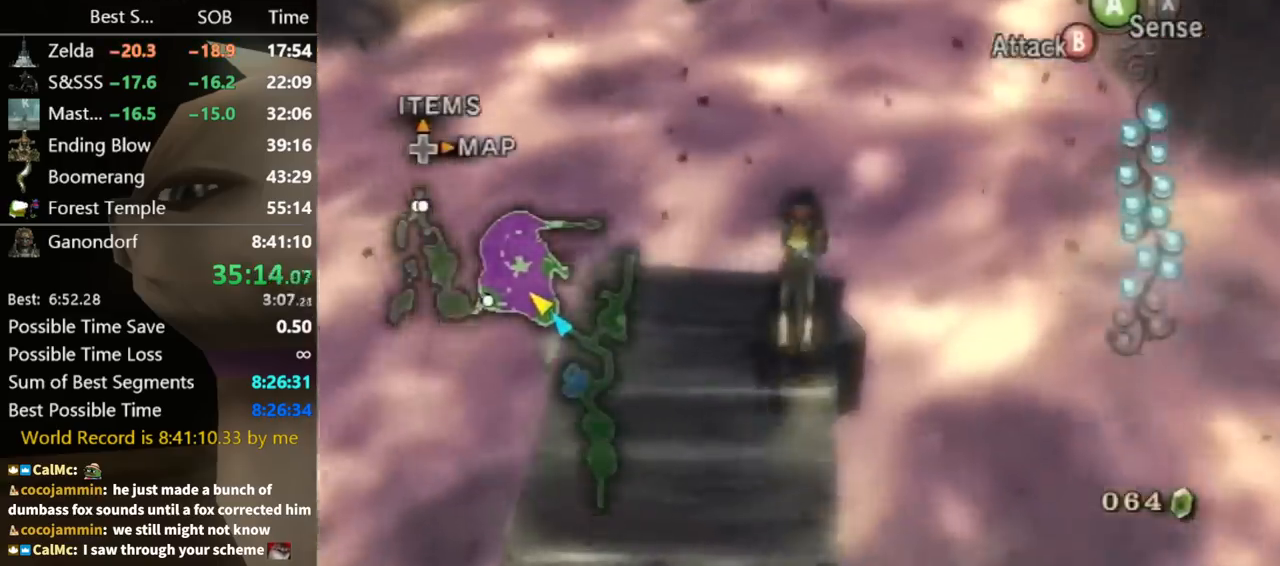
{"buttons": [], "left_stick": "center", "right_stick": "center", "events": [[100, "Z", "up"], [133, "A", "down"], [167, "A", "up"], [367, "A", "down"], [467, "A", "up"]]}
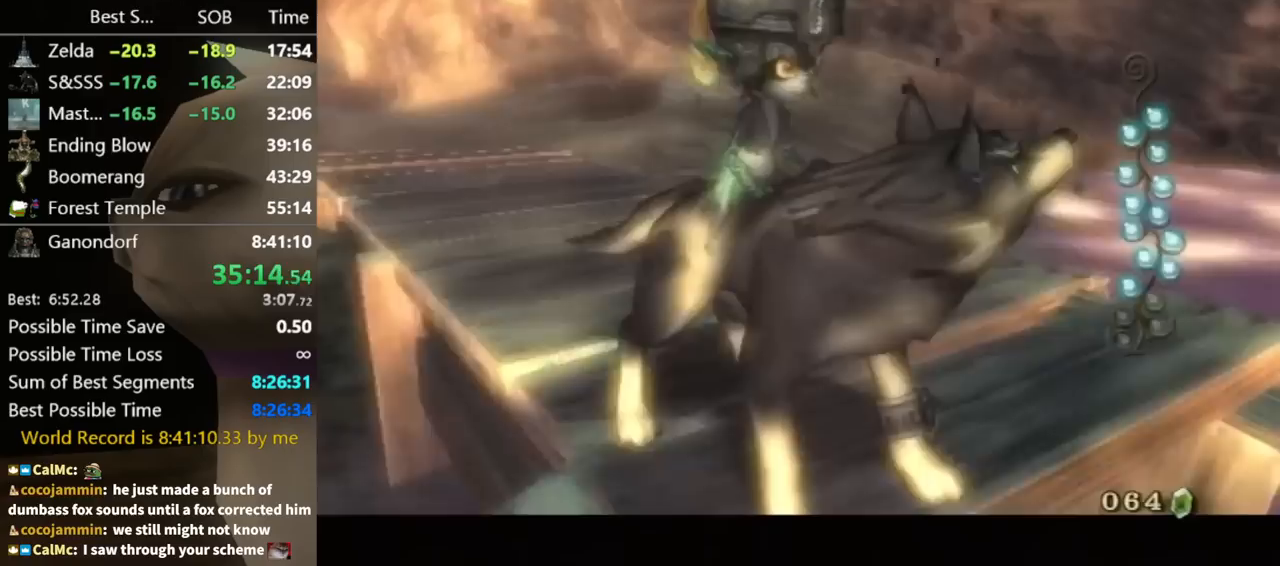
{"buttons": [], "left_stick": "center", "right_stick": "center", "events": [[67, "A", "down"], [133, "A", "up"], [200, "A", "down"], [233, "A", "up"], [300, "A", "down"], [400, "A", "up"], [433, "A", "down"], [467, "A", "up"]]}
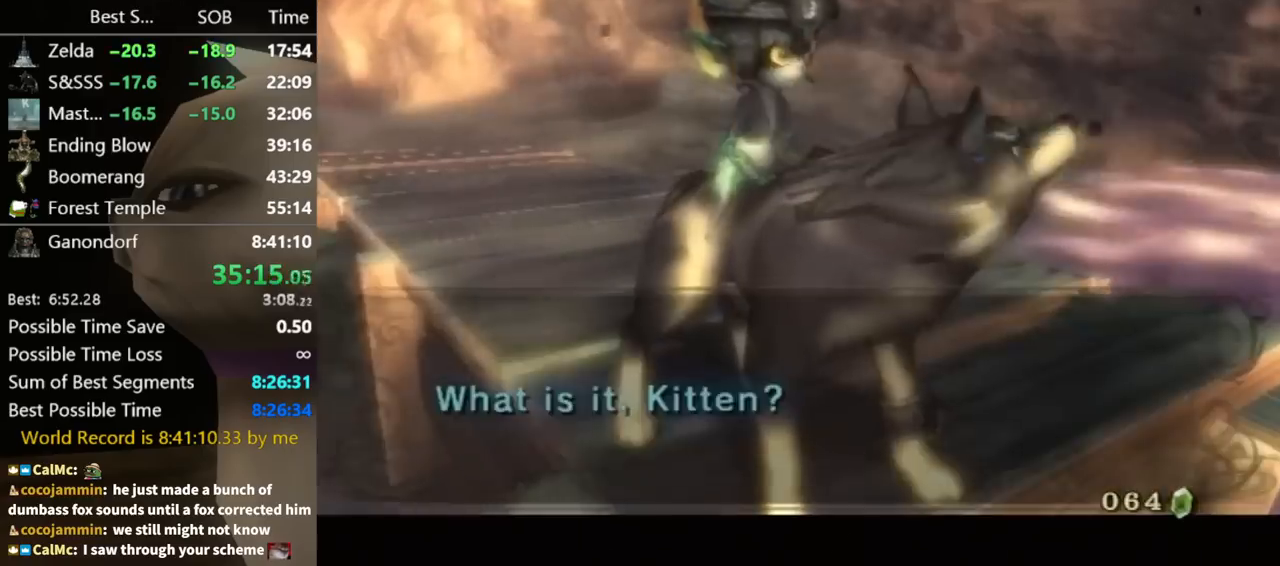
{"buttons": [], "left_stick": "center", "right_stick": "center", "events": [[33, "A", "down"], [67, "A", "up"]]}
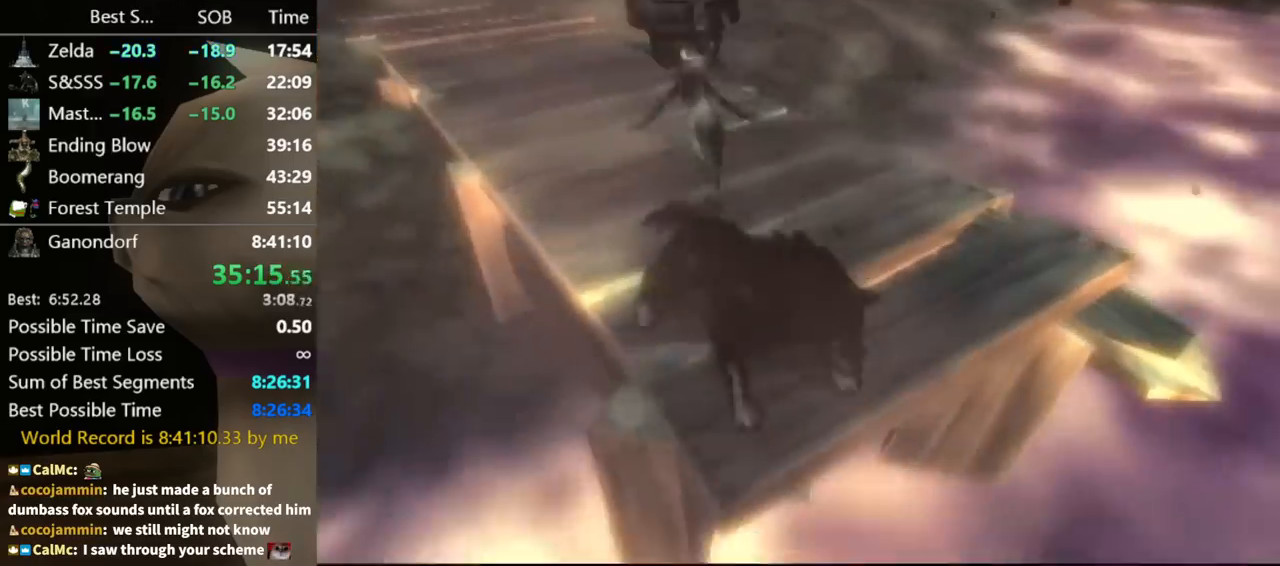
{"buttons": [], "left_stick": "center", "right_stick": "center", "events": []}
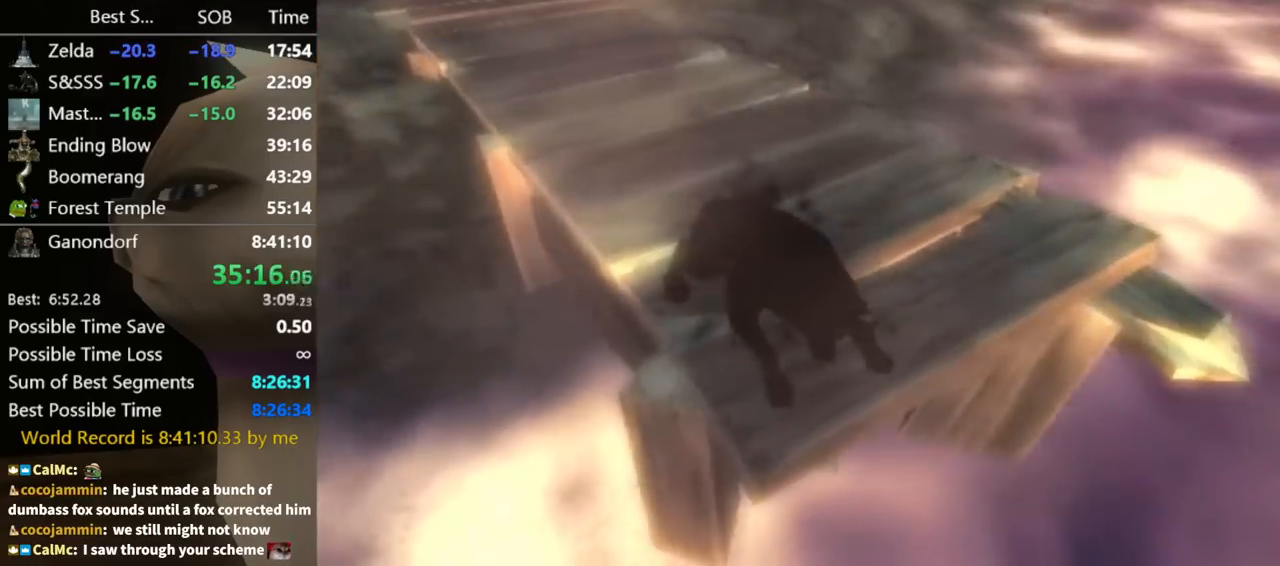
{"buttons": [], "left_stick": "center", "right_stick": "center", "events": []}
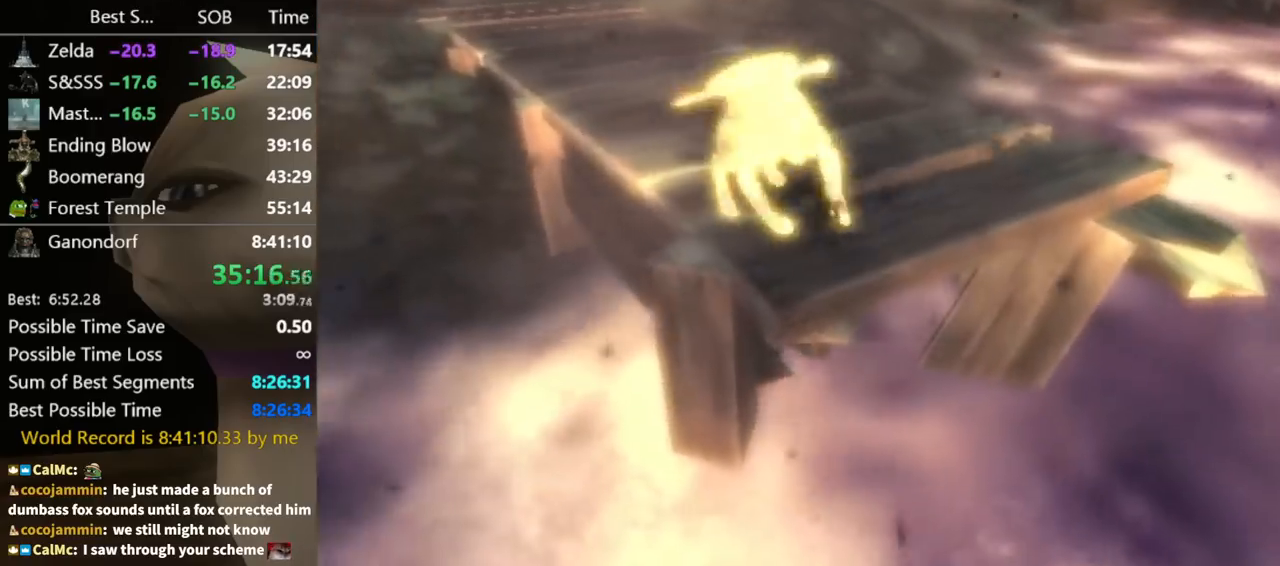
{"buttons": ["Y", "L1"], "left_stick": "center", "right_stick": "center", "events": [[200, "L1", "down"], [467, "Y", "down"]]}
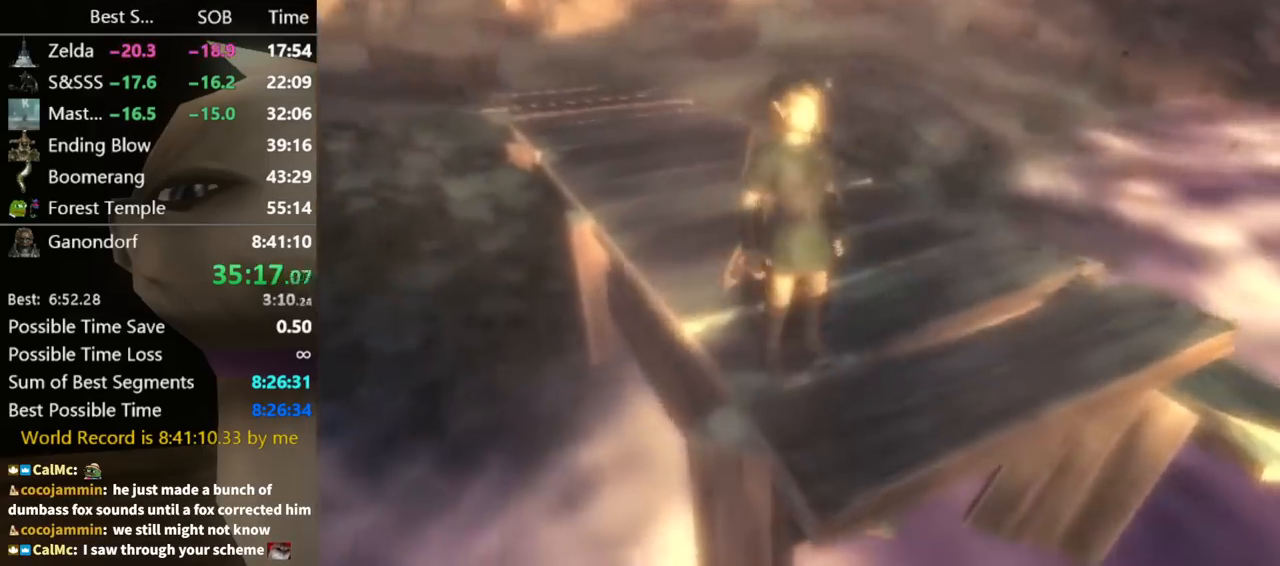
{"buttons": ["Y", "L1"], "left_stick": "center", "right_stick": "center", "events": [[33, "Y", "up"], [100, "Y", "down"], [200, "Y", "up"], [233, "Y", "down"], [300, "Y", "up"], [367, "Y", "down"], [400, "Y", "up"], [467, "Y", "down"]]}
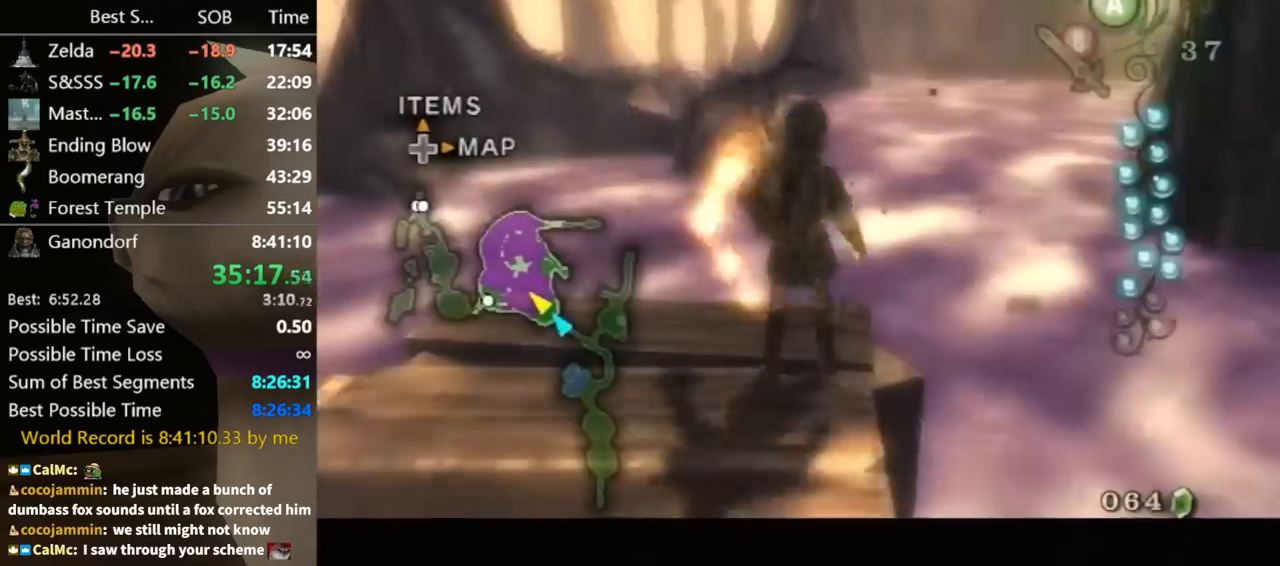
{"buttons": [], "left_stick": "up", "right_stick": "center", "events": [[33, "Y", "up"], [367, "L1", "up"], [367, "left_stick", "up"]]}